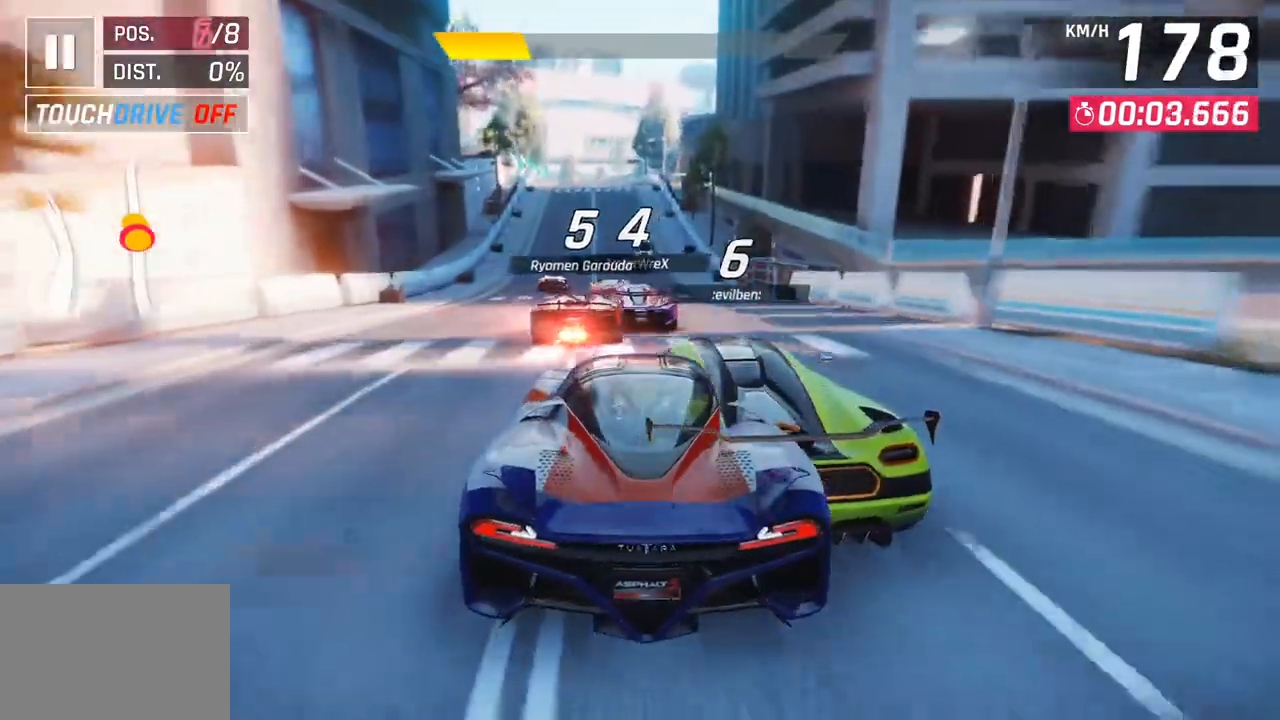
Gameplay with a controller (PlayStation layout); each line is a JSON object with the inputs held at the frame after it (dt_ms = milliseconds from this image to that frame). "events" lists button and stick changes between this image and that frame as [ms after this image, input, new state], when the widget could be followed in between.
{"dt_ms": 500, "buttons": [], "left_stick": "left", "right_stick": "center", "events": [[300, "left_stick", "left"]]}
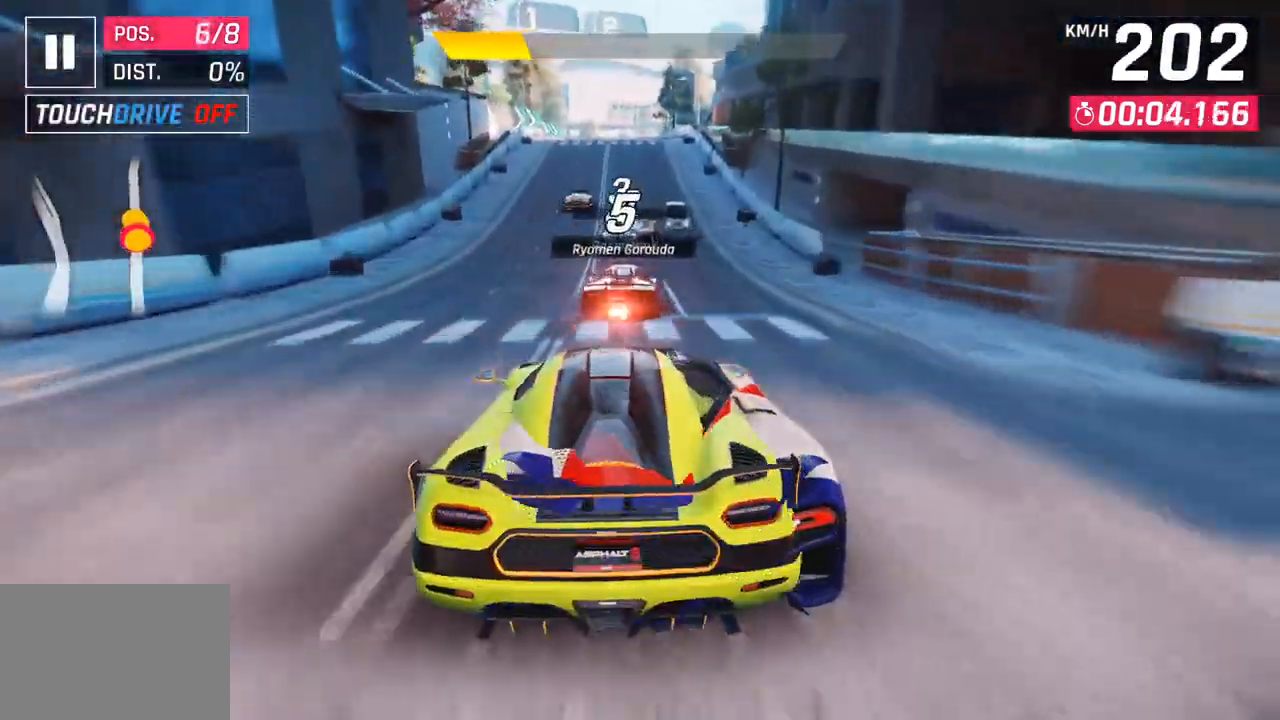
{"dt_ms": 500, "buttons": [], "left_stick": "center", "right_stick": "center", "events": [[100, "left_stick", "center"]]}
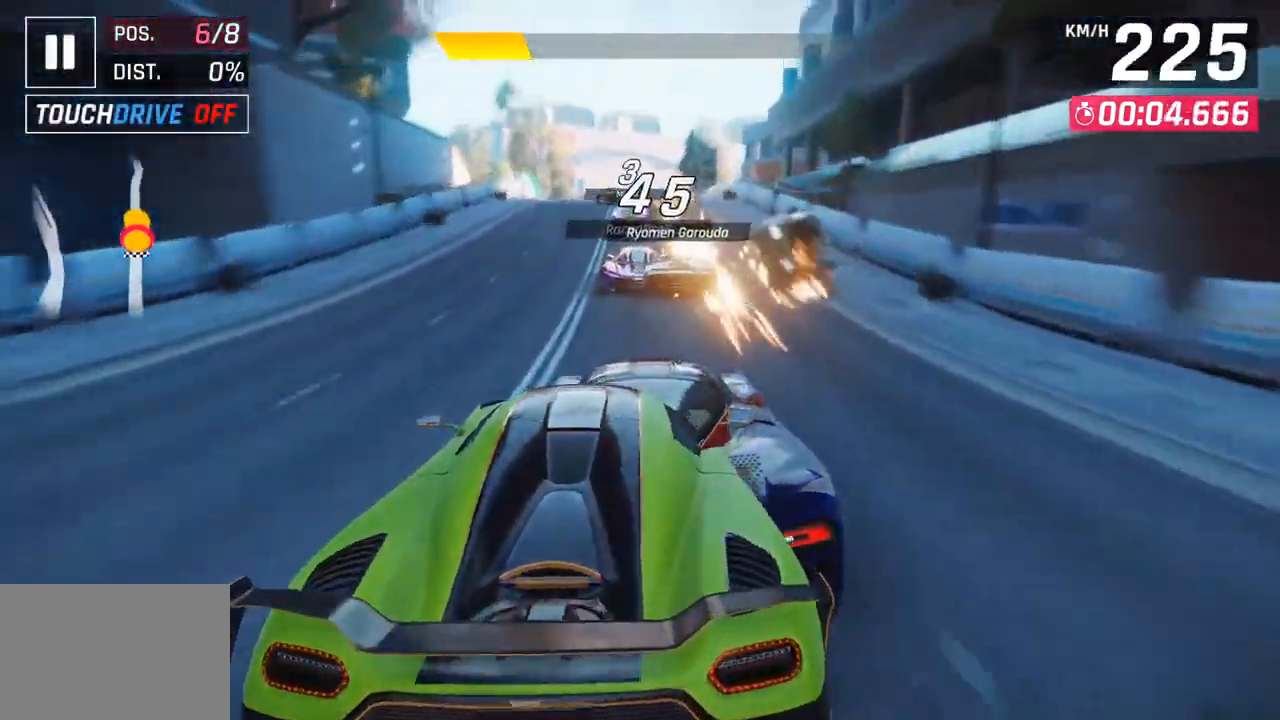
{"dt_ms": 500, "buttons": [], "left_stick": "center", "right_stick": "center", "events": []}
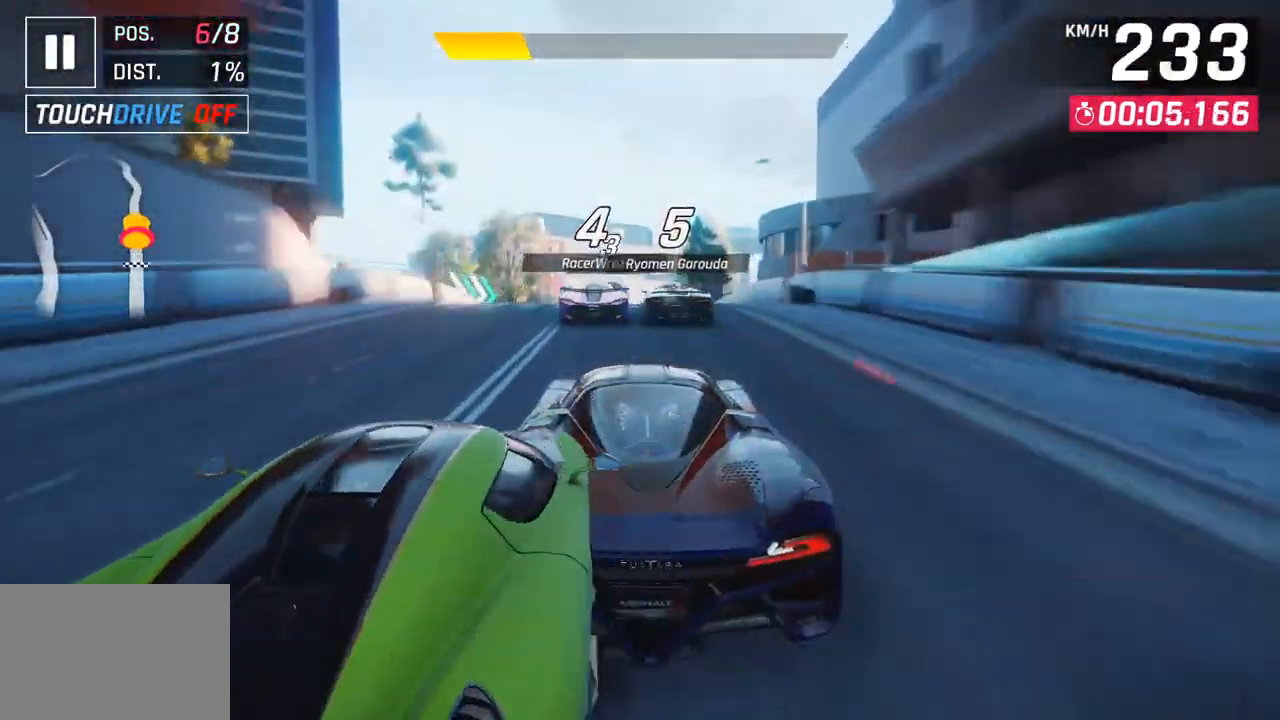
{"dt_ms": 500, "buttons": [], "left_stick": "center", "right_stick": "center", "events": []}
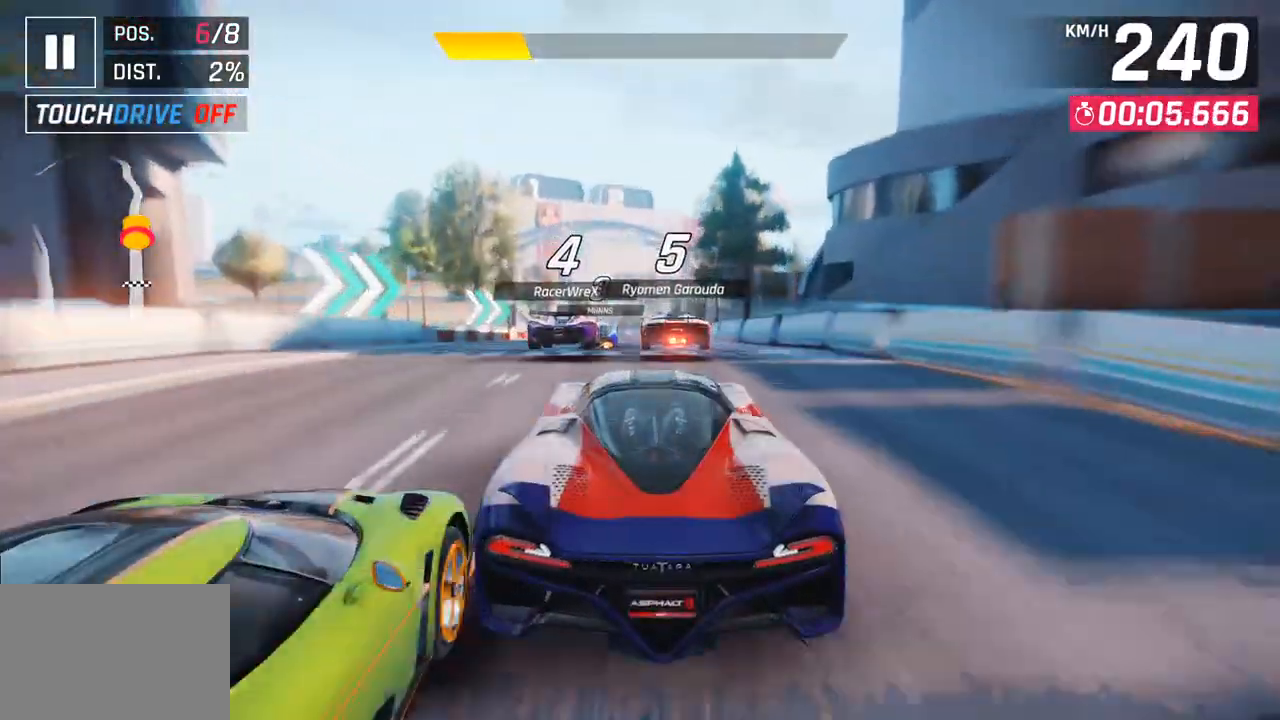
{"dt_ms": 500, "buttons": [], "left_stick": "center", "right_stick": "center", "events": [[167, "left_stick", "left"], [183, "CROSS", "down"], [183, "R1", "down"], [233, "left_stick", "center"], [333, "CROSS", "up"], [350, "R1", "up"]]}
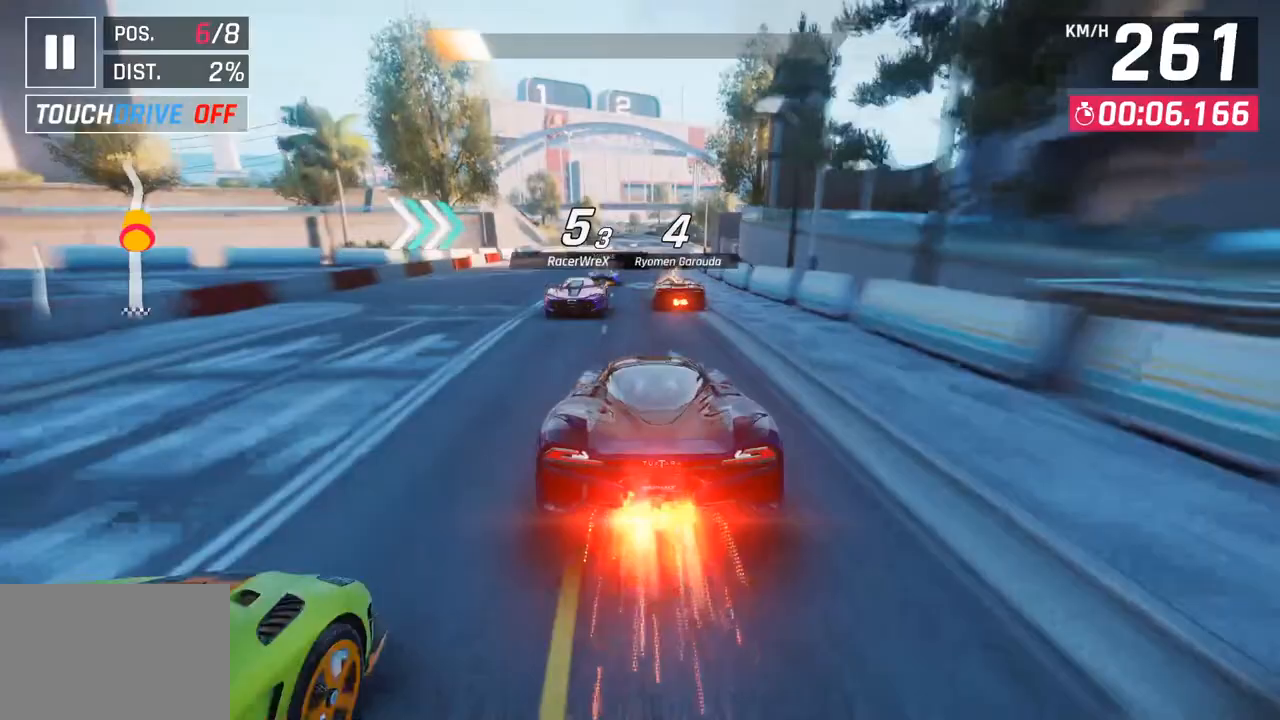
{"dt_ms": 500, "buttons": [], "left_stick": "center", "right_stick": "center", "events": [[50, "SQUARE", "down"], [167, "SQUARE", "up"]]}
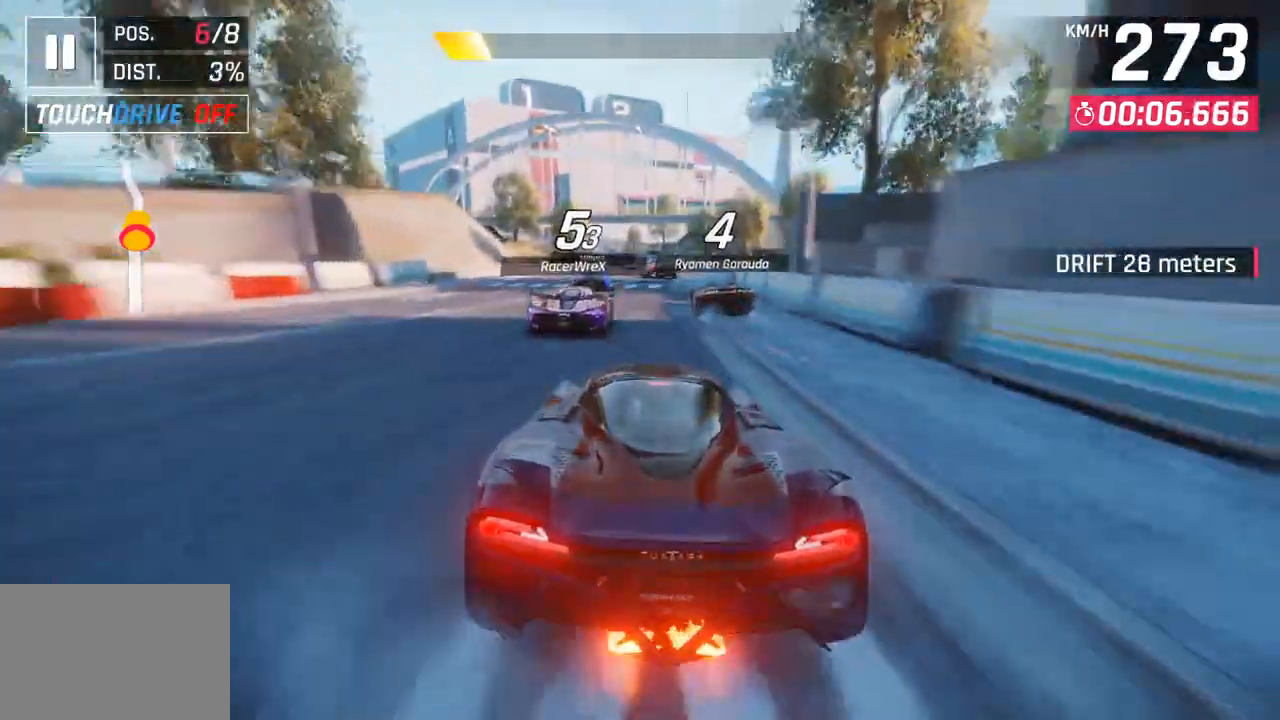
{"dt_ms": 500, "buttons": [], "left_stick": "center", "right_stick": "center", "events": []}
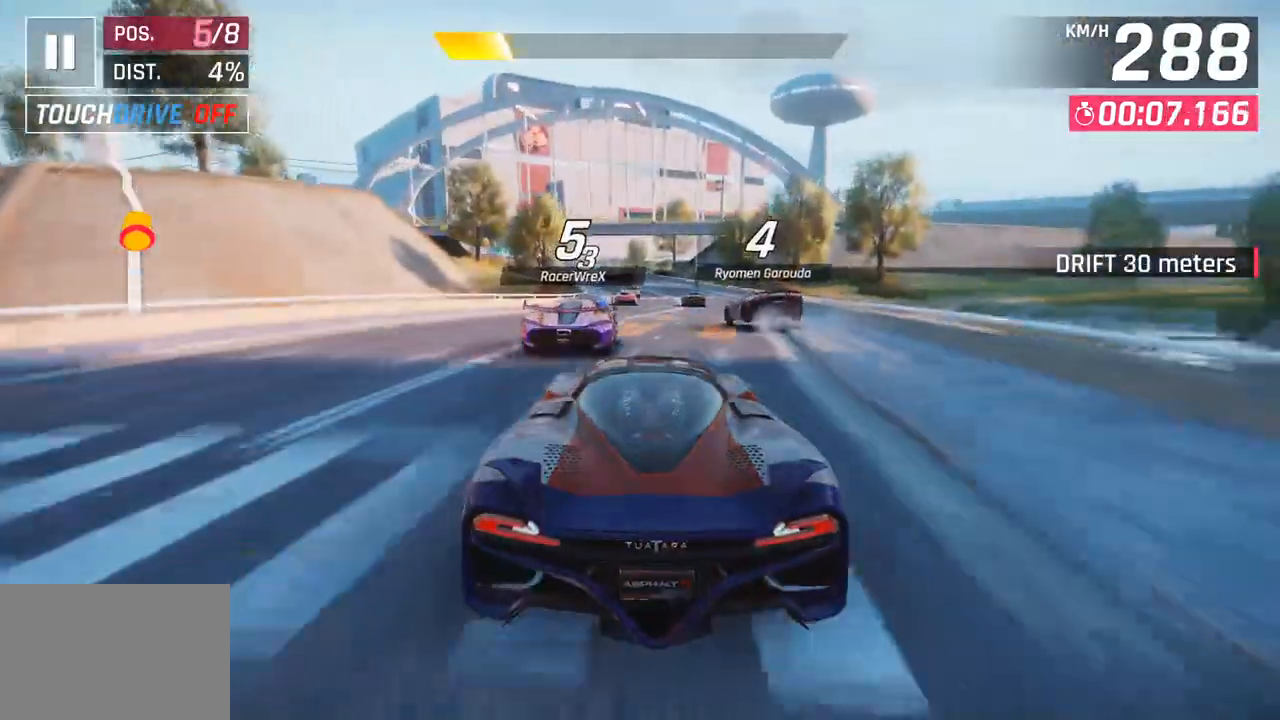
{"dt_ms": 500, "buttons": [], "left_stick": "center", "right_stick": "center", "events": [[167, "left_stick", "left"], [467, "left_stick", "center"]]}
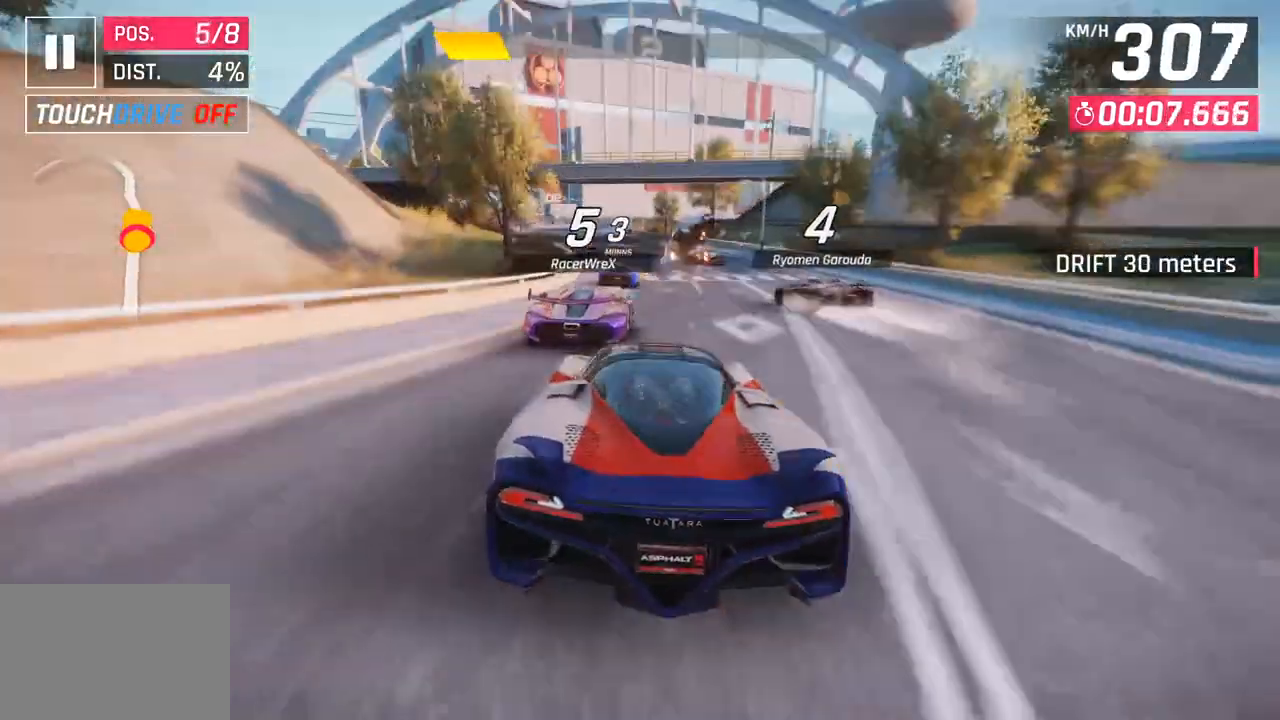
{"dt_ms": 500, "buttons": [], "left_stick": "down-left", "right_stick": "center", "events": [[333, "left_stick", "left"], [383, "left_stick", "down-left"]]}
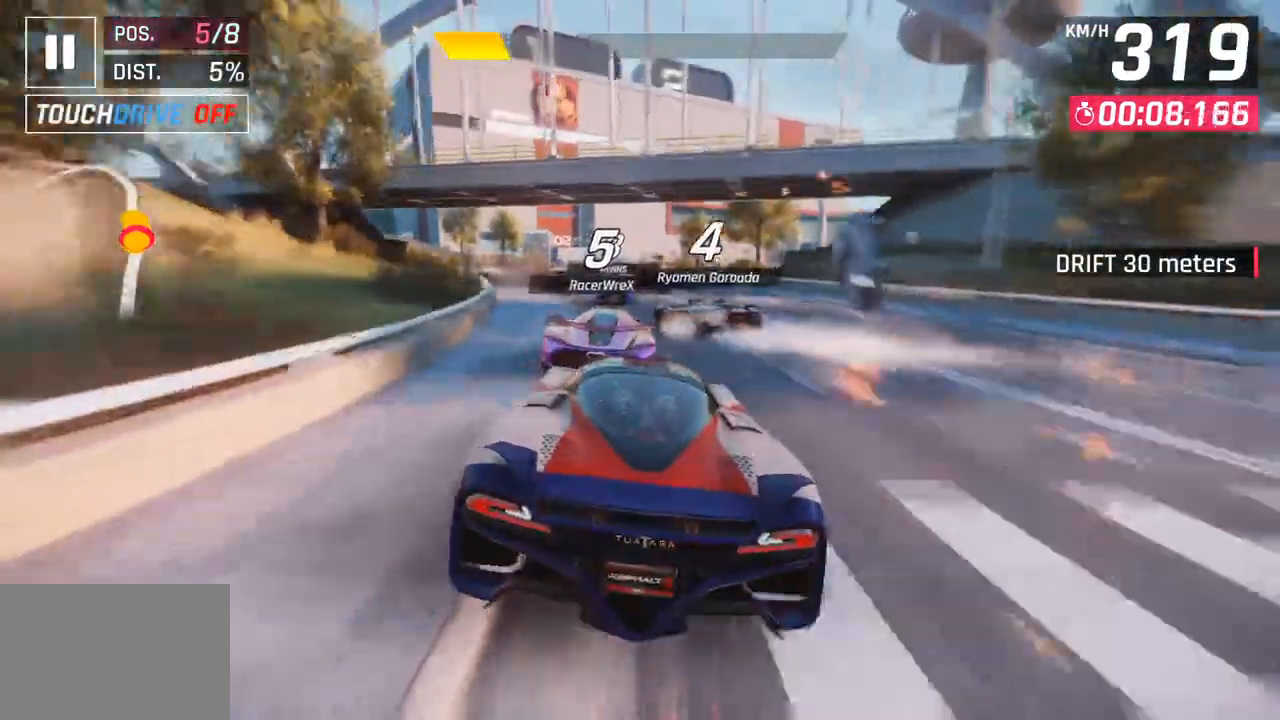
{"dt_ms": 500, "buttons": [], "left_stick": "center", "right_stick": "center", "events": [[317, "SQUARE", "down"], [450, "SQUARE", "up"], [483, "left_stick", "center"]]}
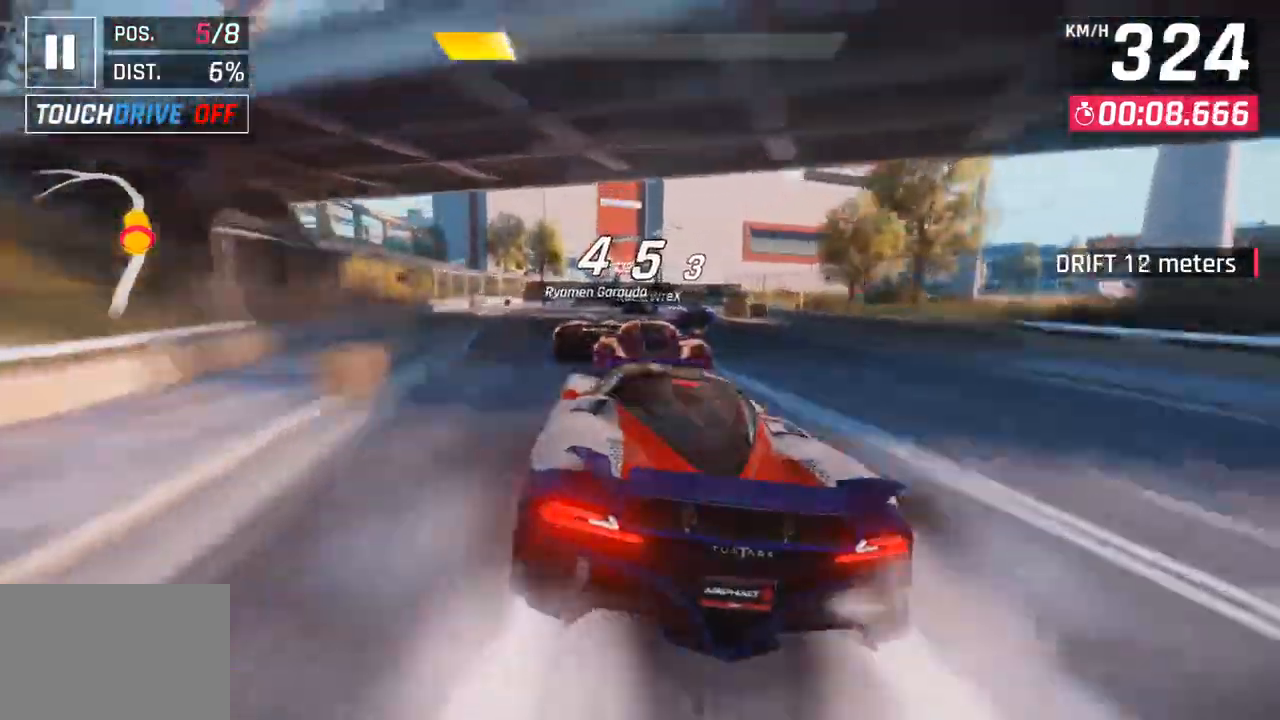
{"dt_ms": 500, "buttons": [], "left_stick": "center", "right_stick": "center", "events": [[367, "left_stick", "right"], [500, "left_stick", "center"]]}
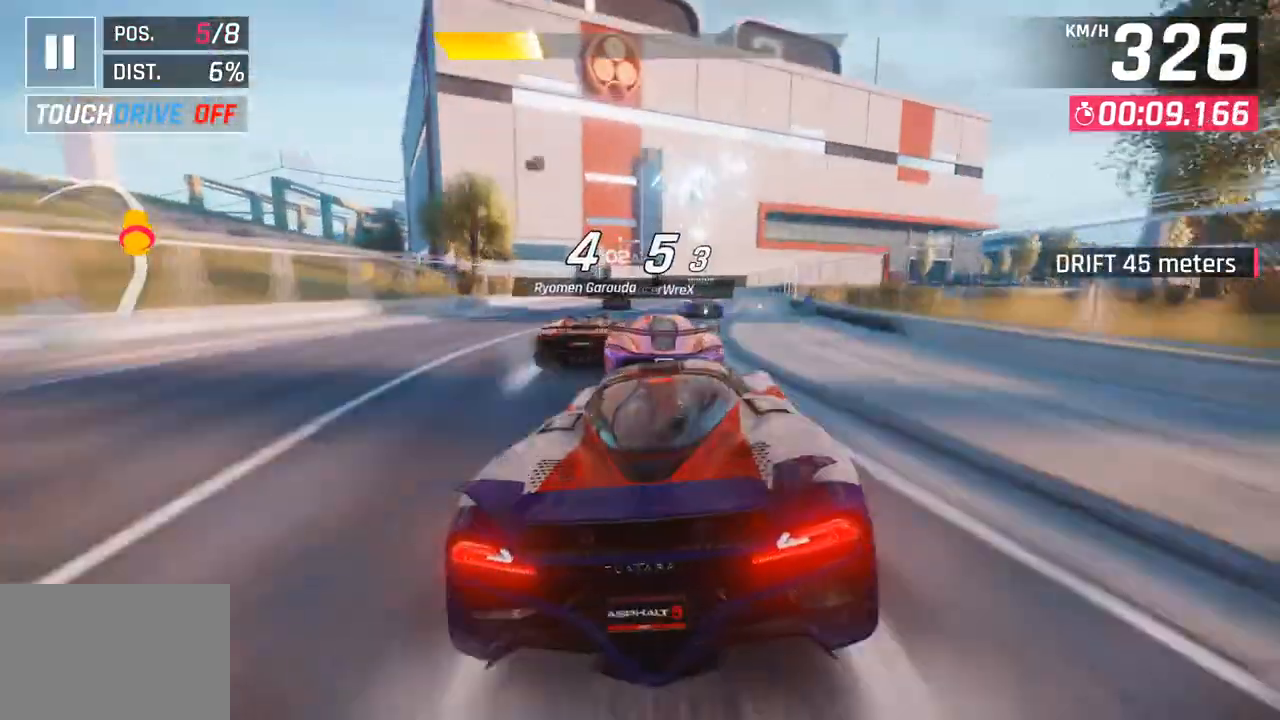
{"dt_ms": 500, "buttons": [], "left_stick": "down-left", "right_stick": "center", "events": [[150, "left_stick", "down-left"]]}
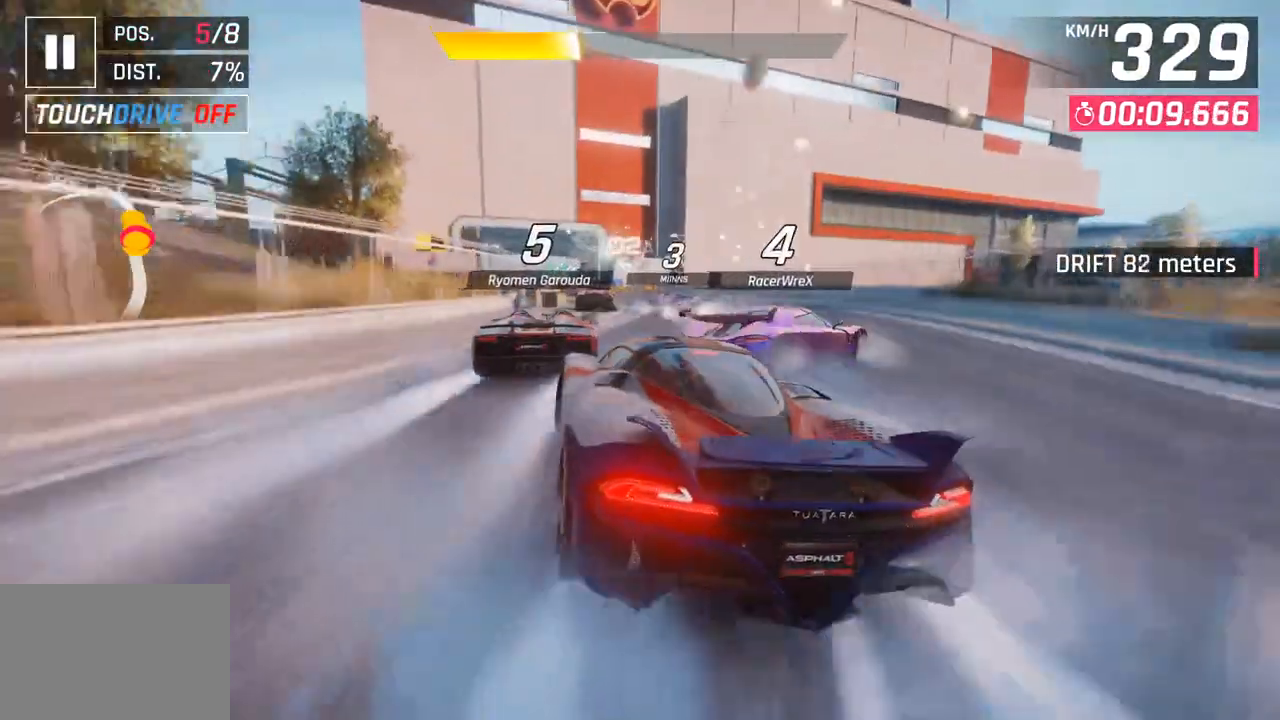
{"dt_ms": 500, "buttons": [], "left_stick": "down-left", "right_stick": "center", "events": []}
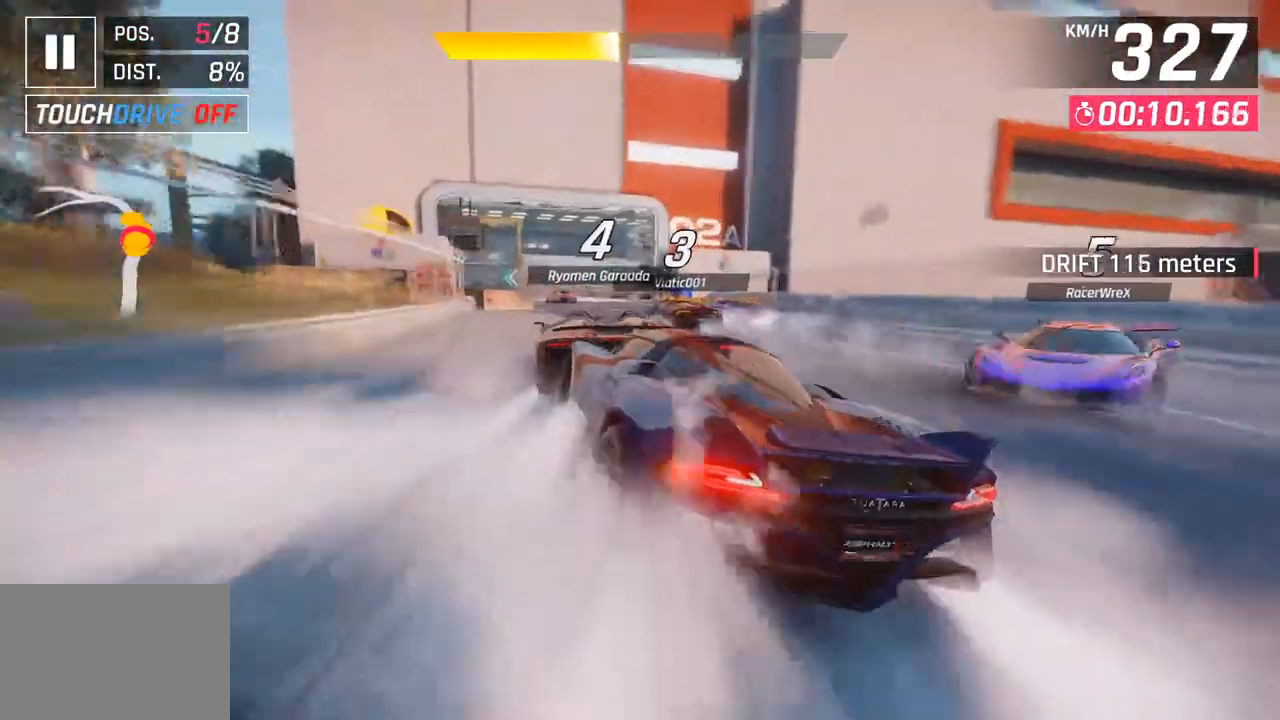
{"dt_ms": 500, "buttons": [], "left_stick": "down-left", "right_stick": "center", "events": []}
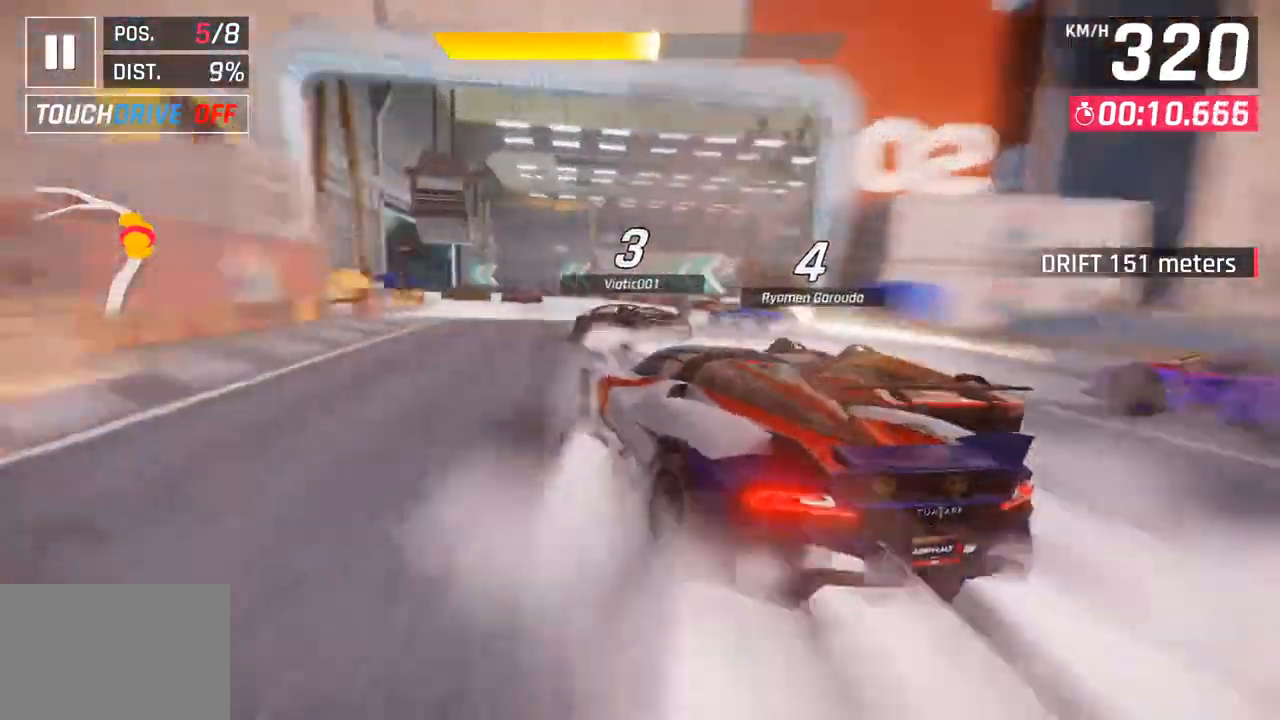
{"dt_ms": 500, "buttons": [], "left_stick": "left", "right_stick": "center", "events": [[500, "left_stick", "left"]]}
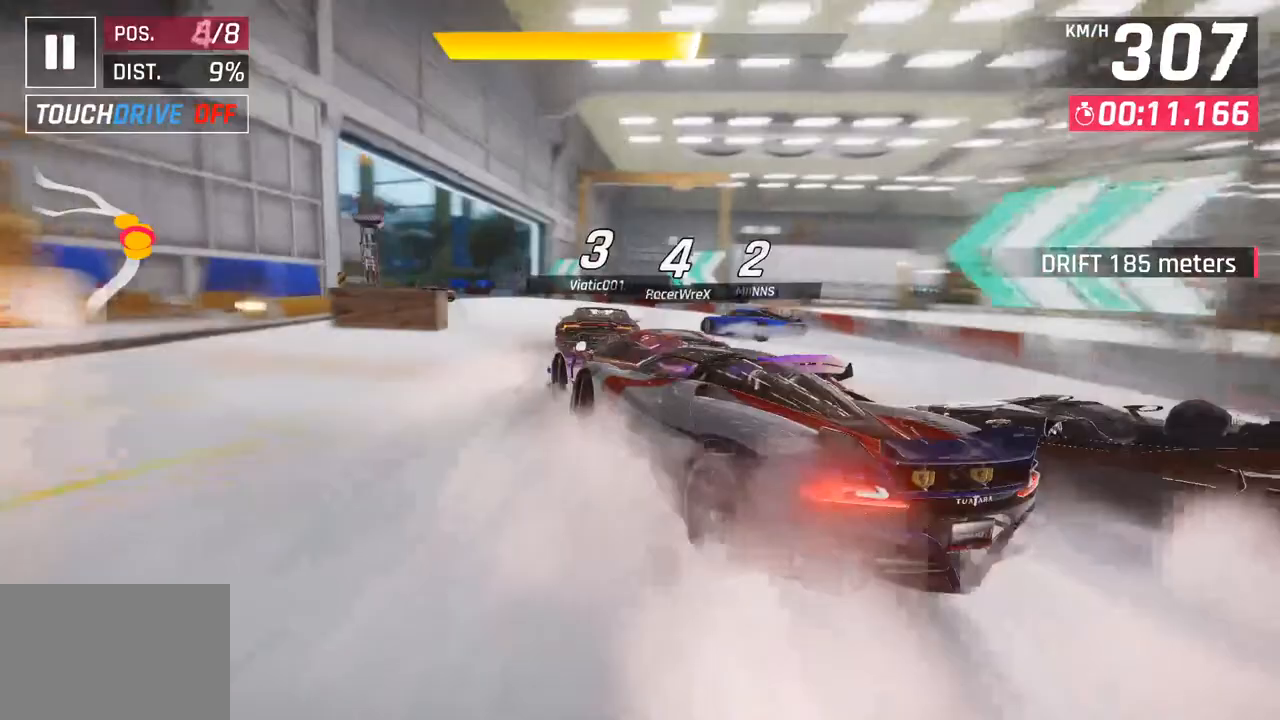
{"dt_ms": 500, "buttons": [], "left_stick": "left", "right_stick": "center", "events": []}
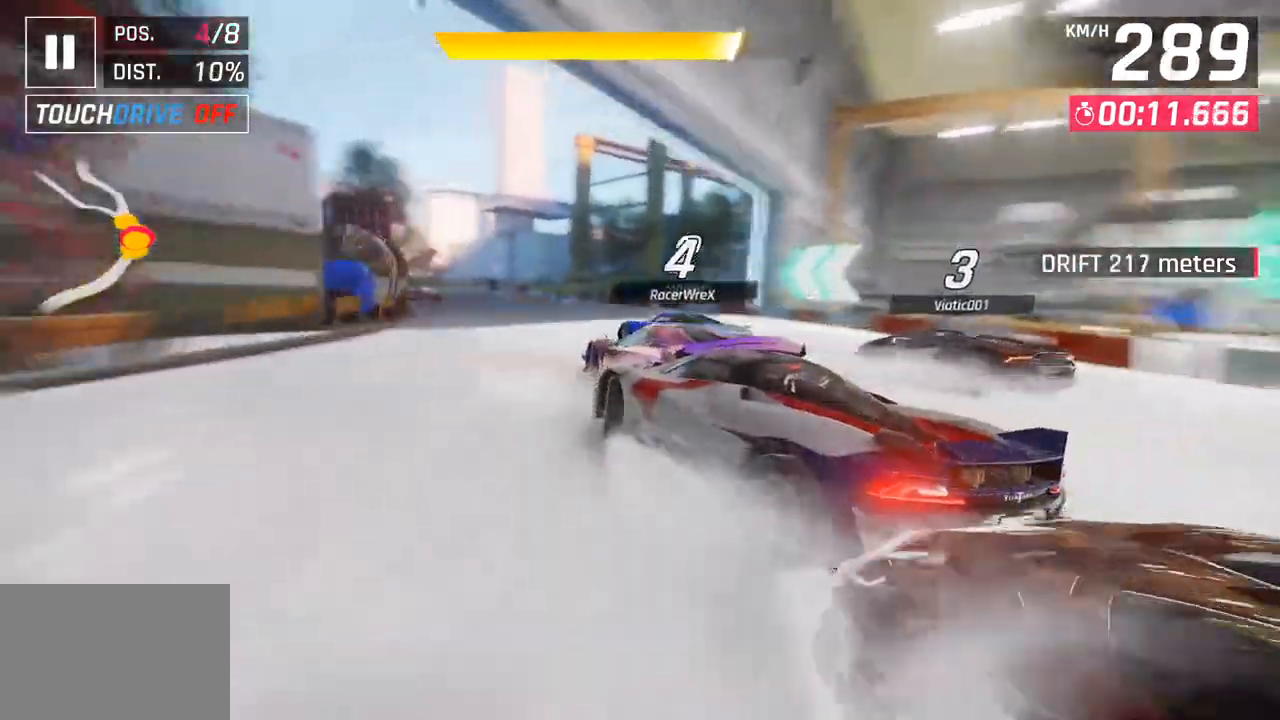
{"dt_ms": 500, "buttons": [], "left_stick": "left", "right_stick": "center", "events": []}
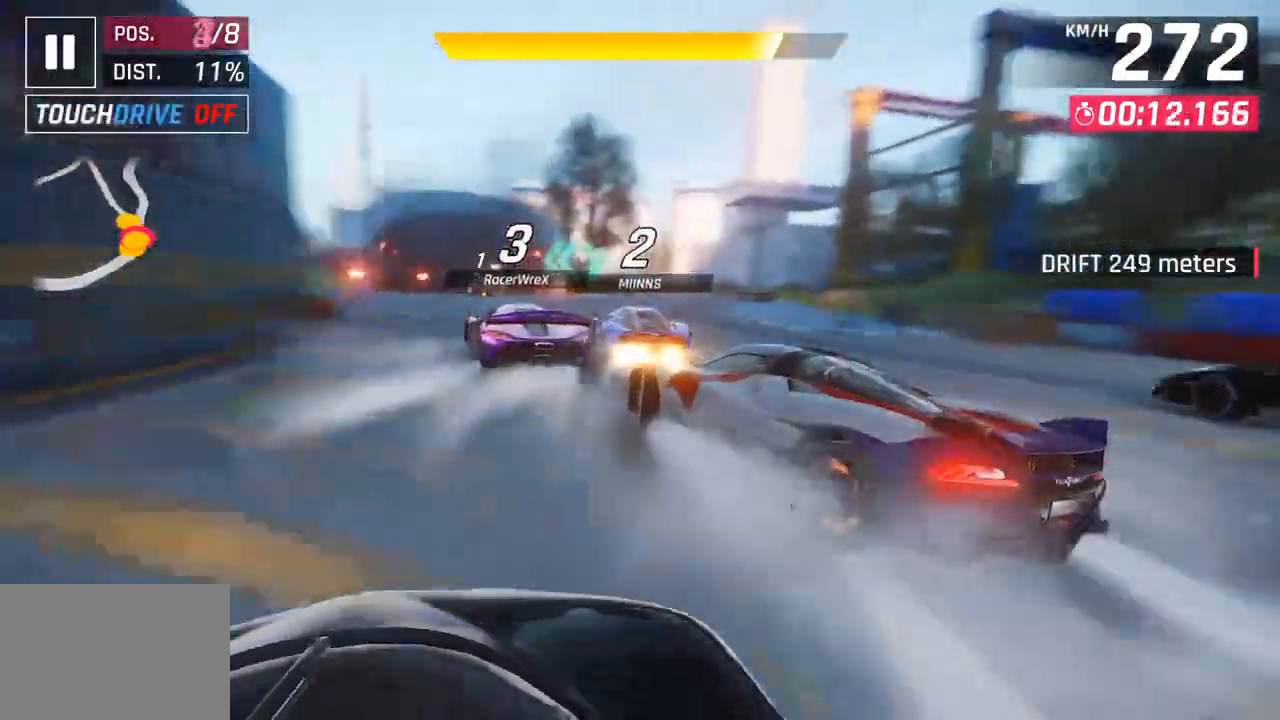
{"dt_ms": 500, "buttons": [], "left_stick": "center", "right_stick": "center", "events": [[350, "left_stick", "center"]]}
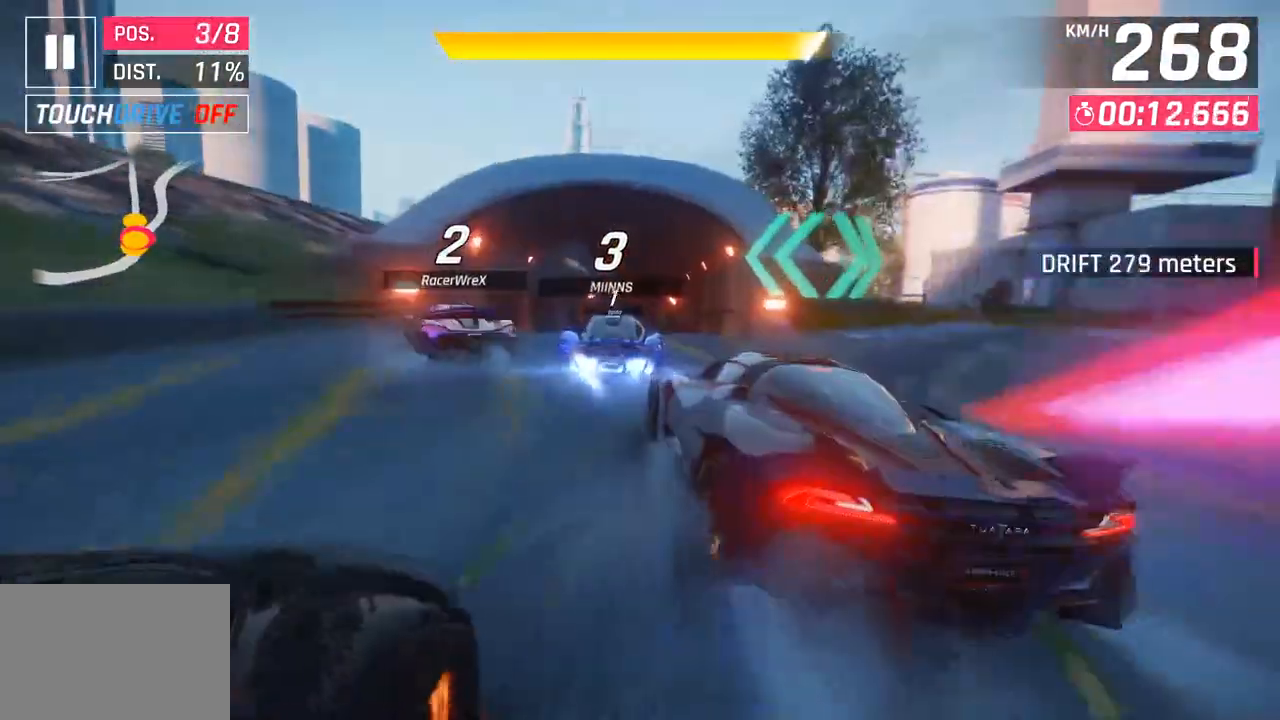
{"dt_ms": 500, "buttons": [], "left_stick": "center", "right_stick": "center", "events": [[217, "CROSS", "down"], [217, "R1", "down"], [433, "CROSS", "up"], [467, "R1", "up"]]}
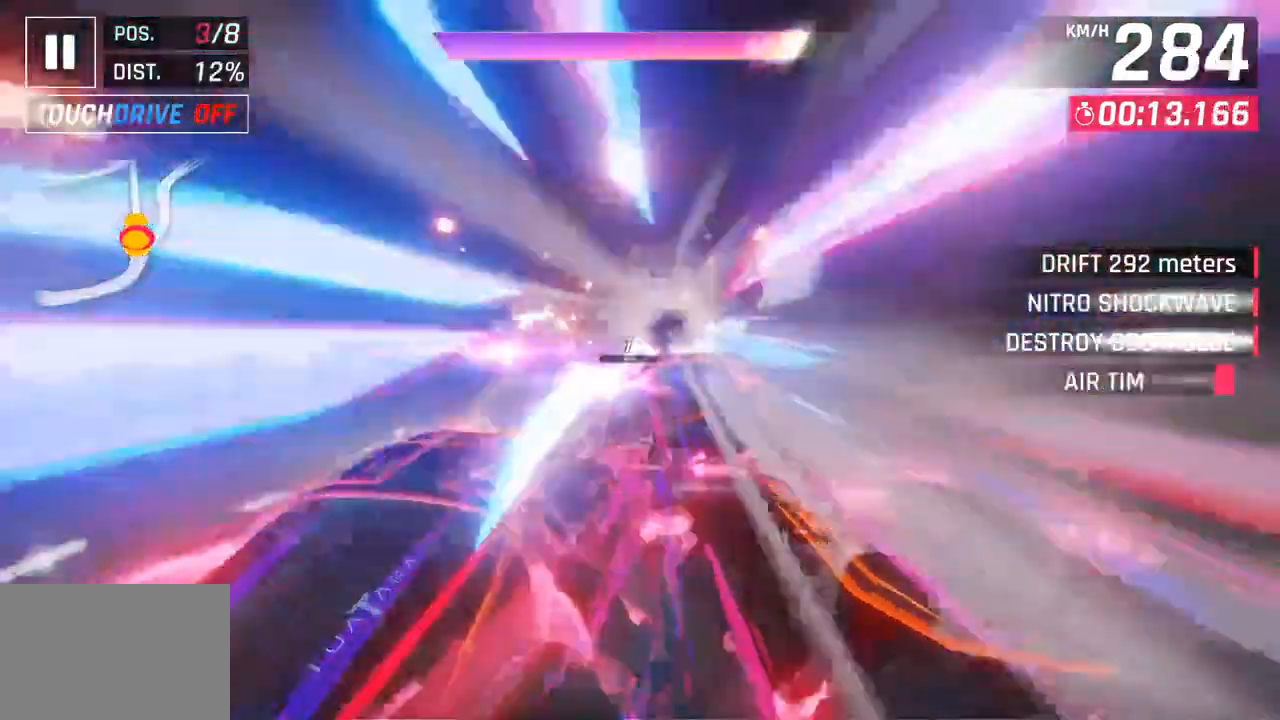
{"dt_ms": 500, "buttons": [], "left_stick": "center", "right_stick": "center", "events": [[17, "left_stick", "left"], [150, "left_stick", "center"]]}
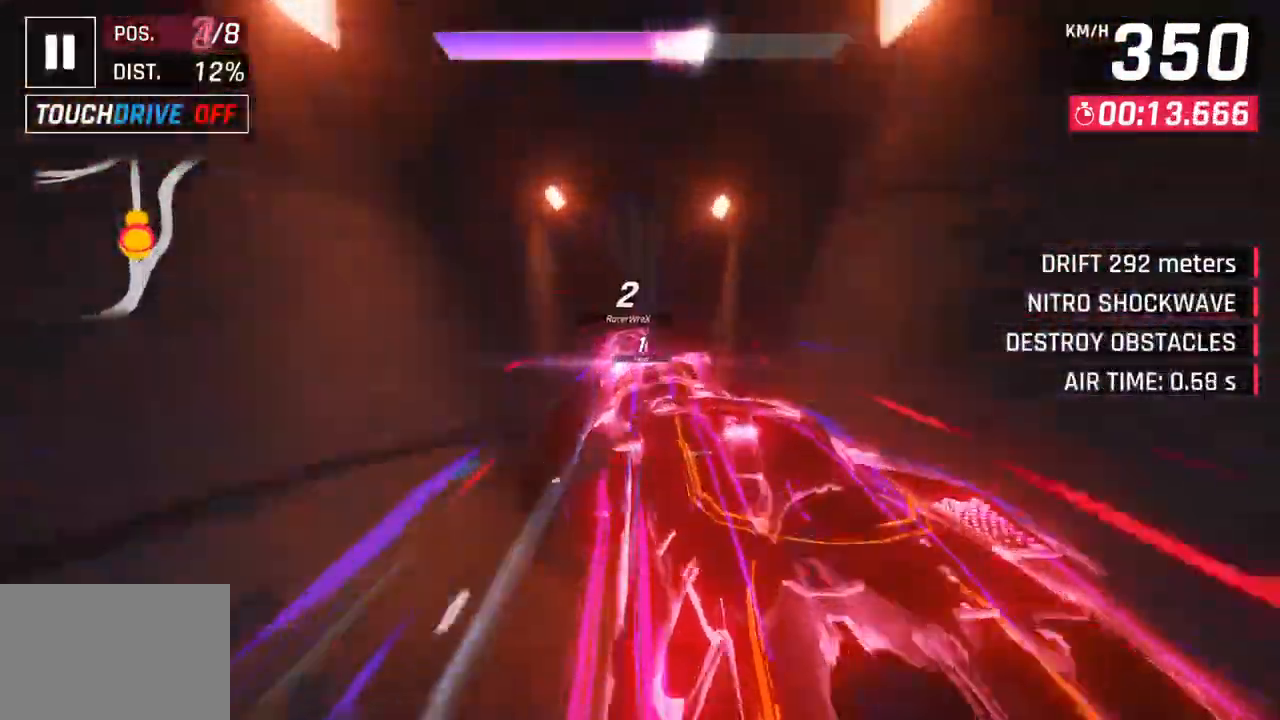
{"dt_ms": 1000, "buttons": [], "left_stick": "left", "right_stick": "center"}
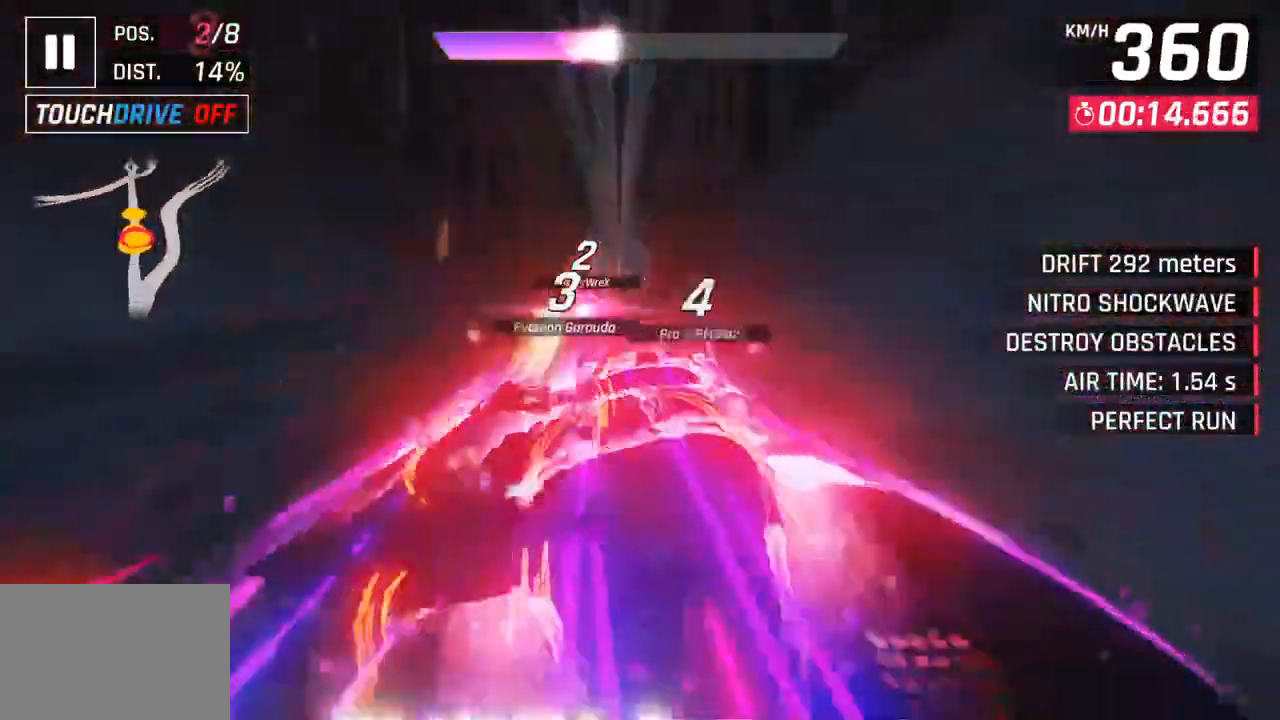
{"dt_ms": 500, "buttons": ["CROSS", "R1"], "left_stick": "left", "right_stick": "center", "events": [[67, "left_stick", "center"], [417, "CROSS", "down"], [417, "R1", "down"], [467, "left_stick", "left"]]}
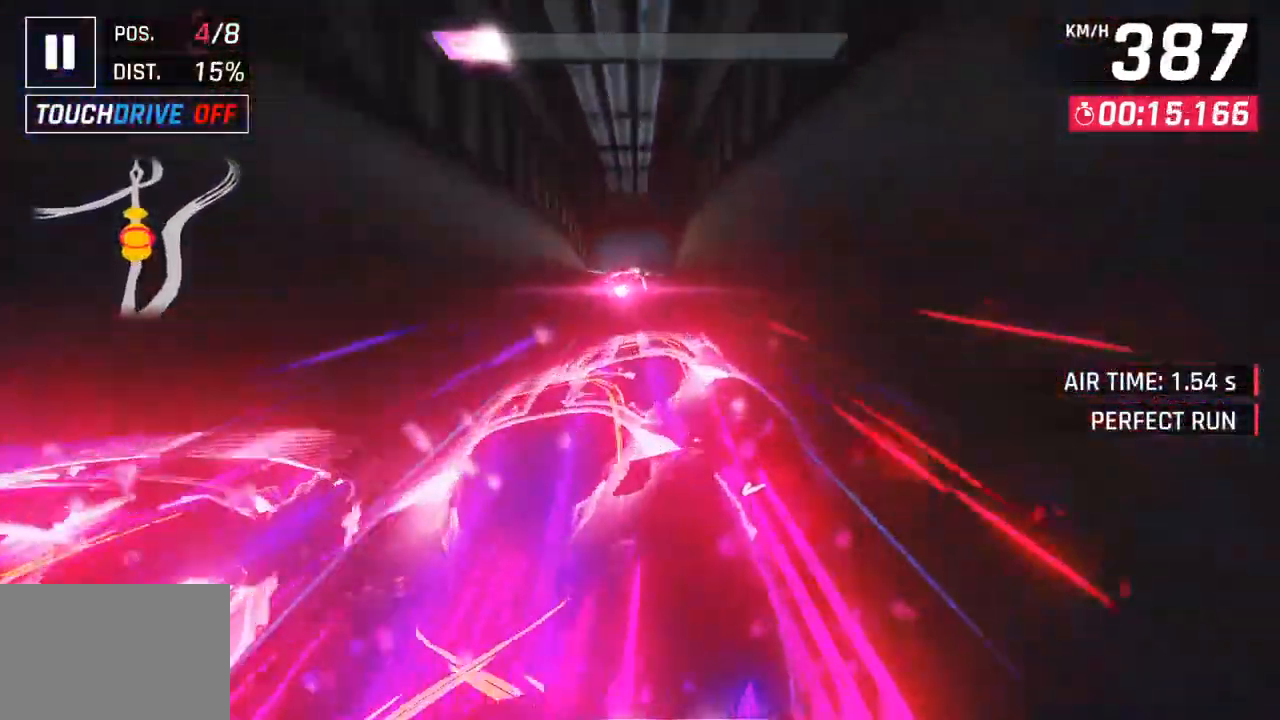
{"dt_ms": 500, "buttons": [], "left_stick": "center", "right_stick": "center", "events": [[33, "left_stick", "center"], [150, "CROSS", "up"], [167, "R1", "up"]]}
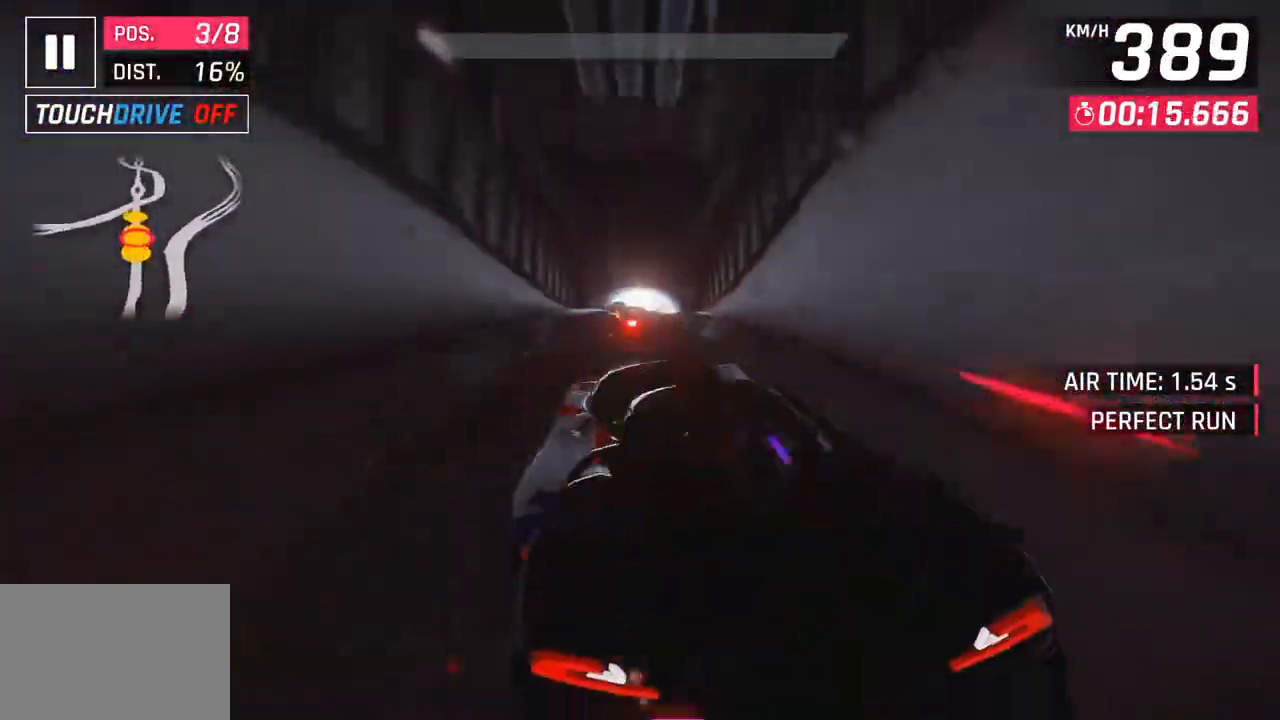
{"dt_ms": 500, "buttons": [], "left_stick": "center", "right_stick": "center", "events": []}
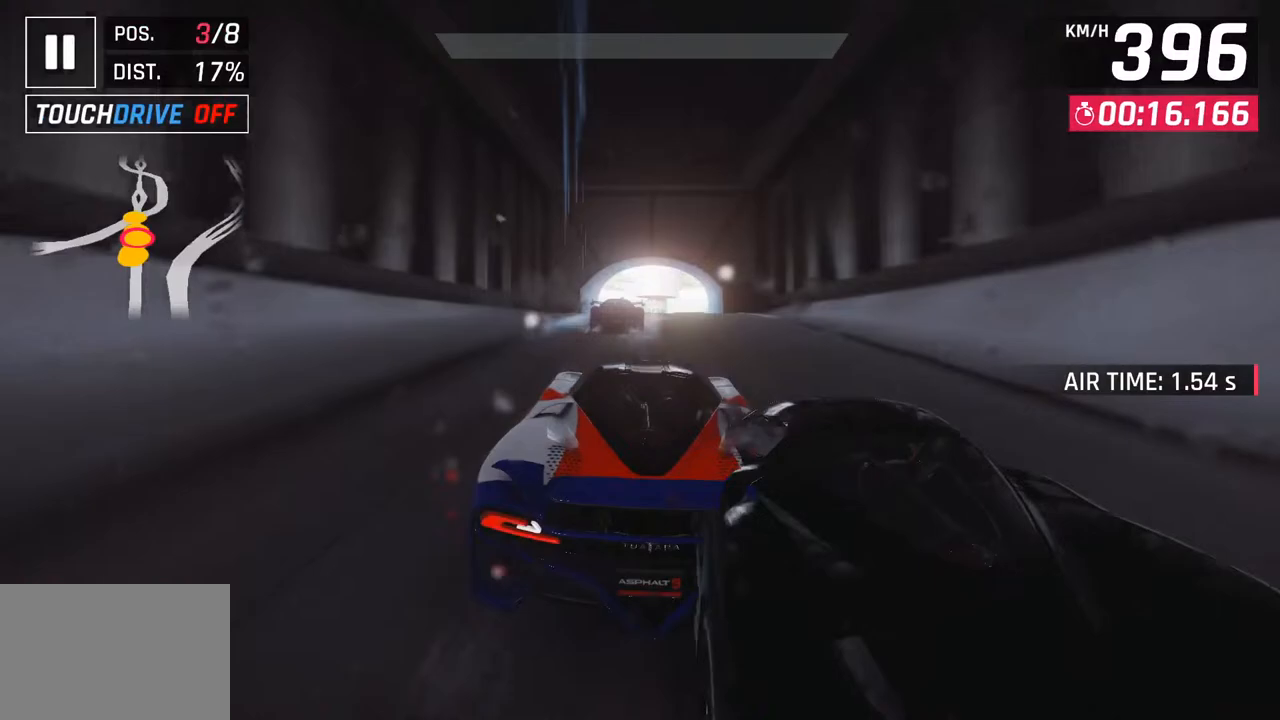
{"dt_ms": 500, "buttons": ["SQUARE"], "left_stick": "center", "right_stick": "center", "events": [[483, "SQUARE", "down"]]}
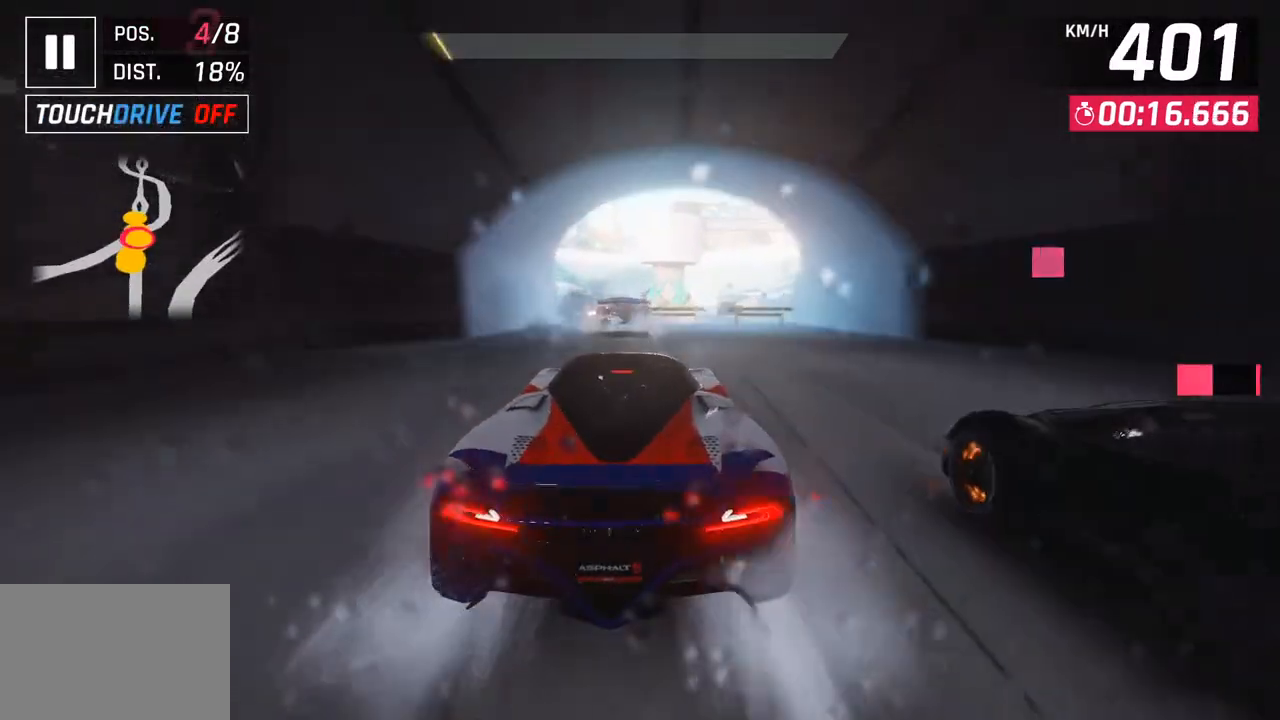
{"dt_ms": 500, "buttons": [], "left_stick": "center", "right_stick": "center", "events": [[117, "SQUARE", "up"], [300, "CROSS", "down"], [300, "R1", "down"], [450, "CROSS", "up"], [467, "R1", "up"]]}
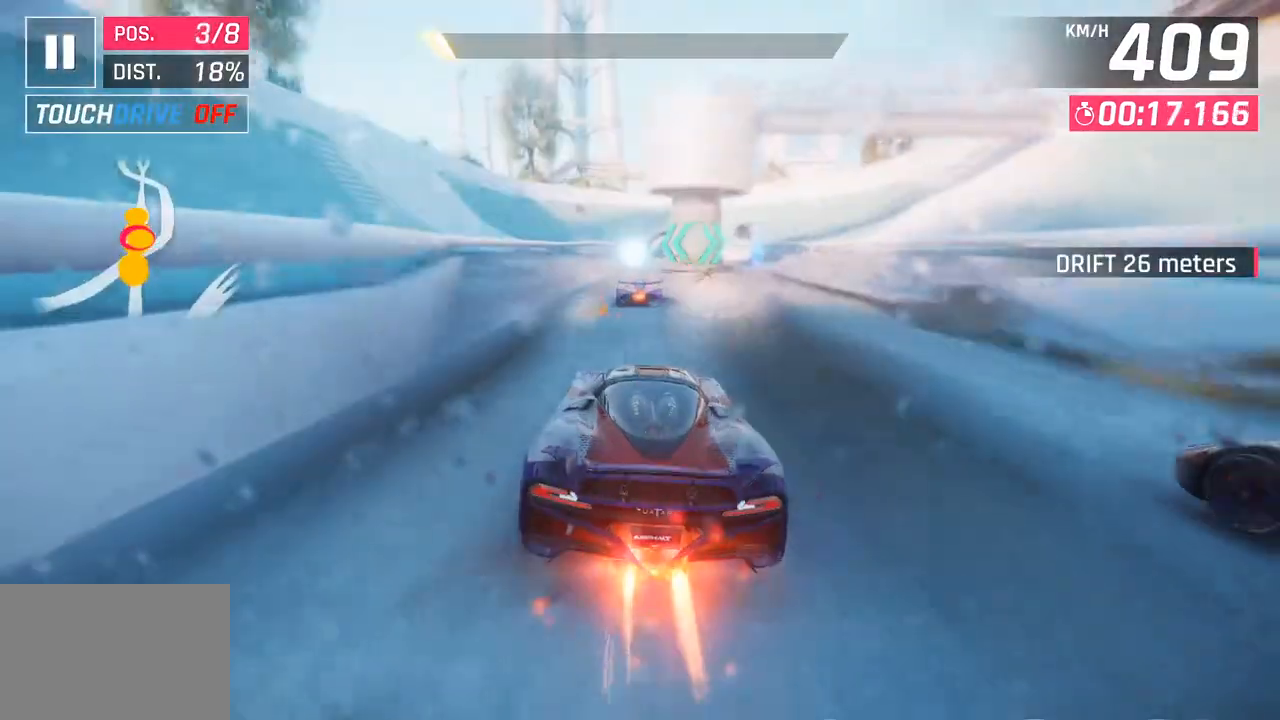
{"dt_ms": 500, "buttons": [], "left_stick": "right", "right_stick": "center", "events": [[283, "left_stick", "right"]]}
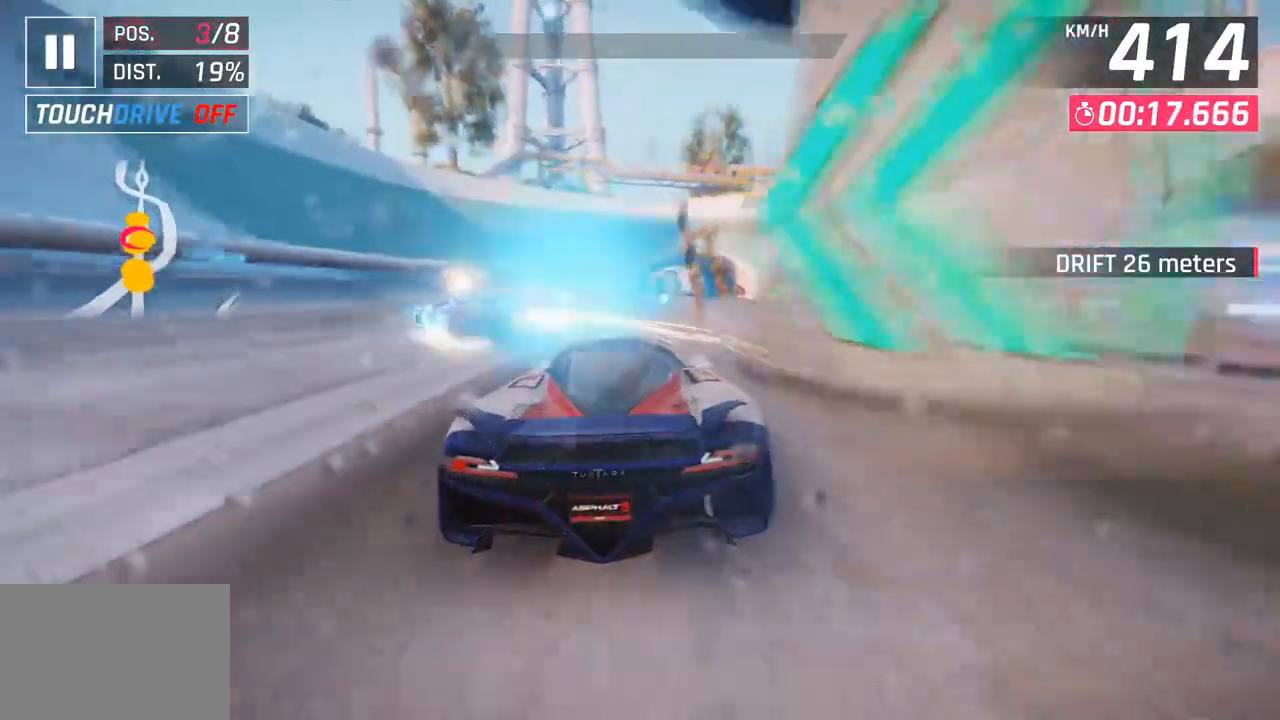
{"dt_ms": 500, "buttons": ["SQUARE"], "left_stick": "center", "right_stick": "center", "events": [[217, "left_stick", "center"], [400, "SQUARE", "down"]]}